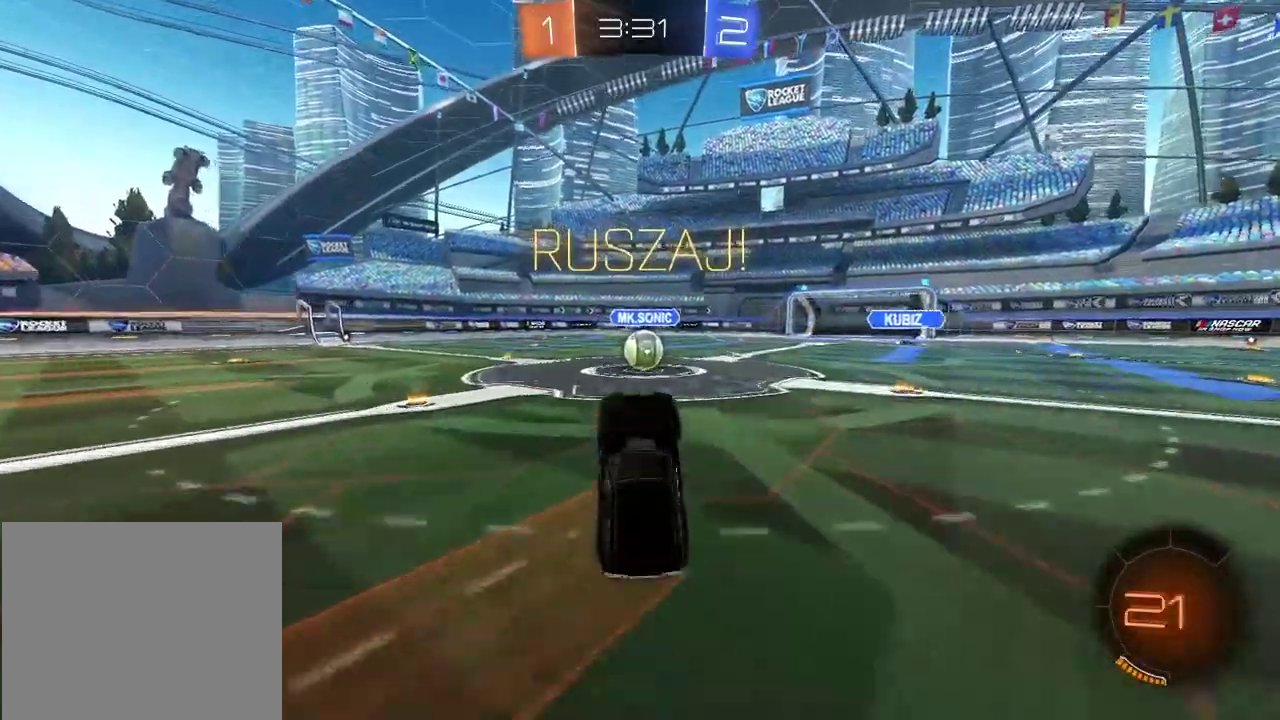
Gameplay with a controller (PlayStation layout); each line is a JSON object with the inputs held at the frame after it. "events" lists button and stick changes between this image and that frame as [ms after this image, input, new state], when the widget could be followed in between. Not read: R1 TRIANGLE.
{"buttons": ["R2"], "left_stick": "up-right", "right_stick": "center", "events": [[350, "left_stick", "up-right"]]}
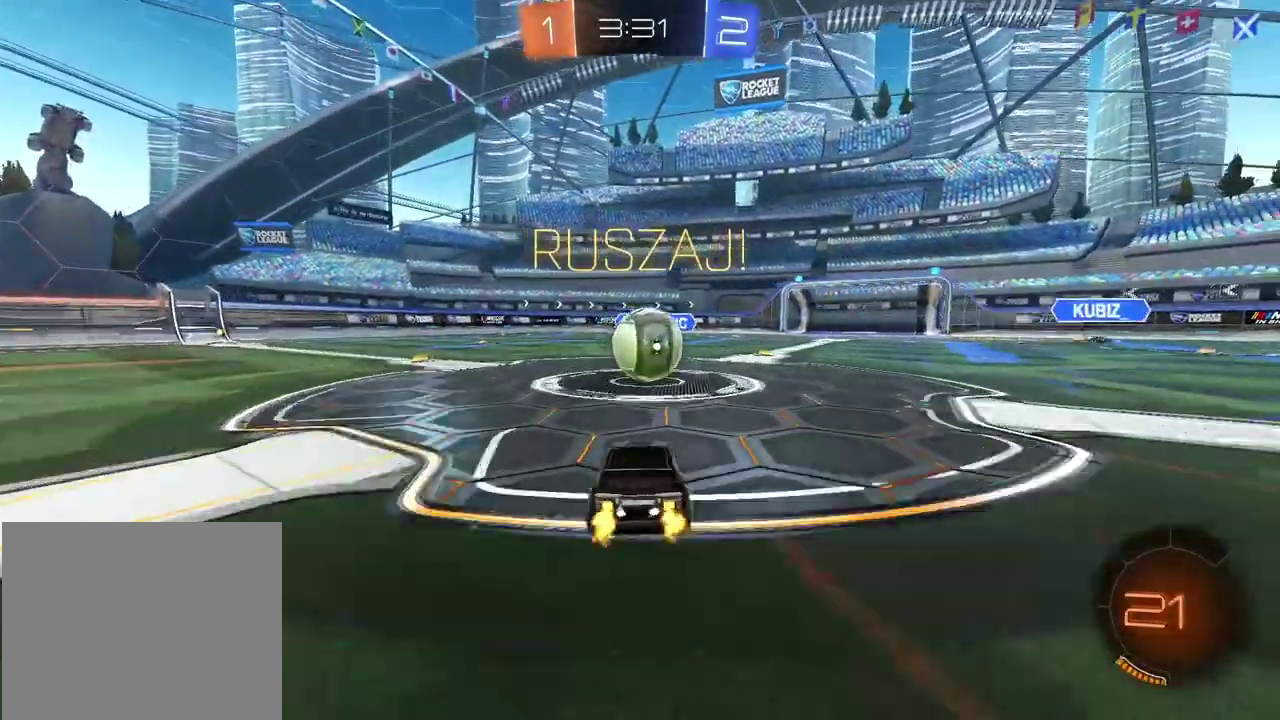
{"buttons": ["L1", "R2"], "left_stick": "up-left", "right_stick": "center", "events": [[33, "CROSS", "down"], [33, "left_stick", "center"], [100, "left_stick", "up-left"], [117, "L1", "down"], [150, "CROSS", "up"], [233, "CROSS", "down"], [367, "CROSS", "up"]]}
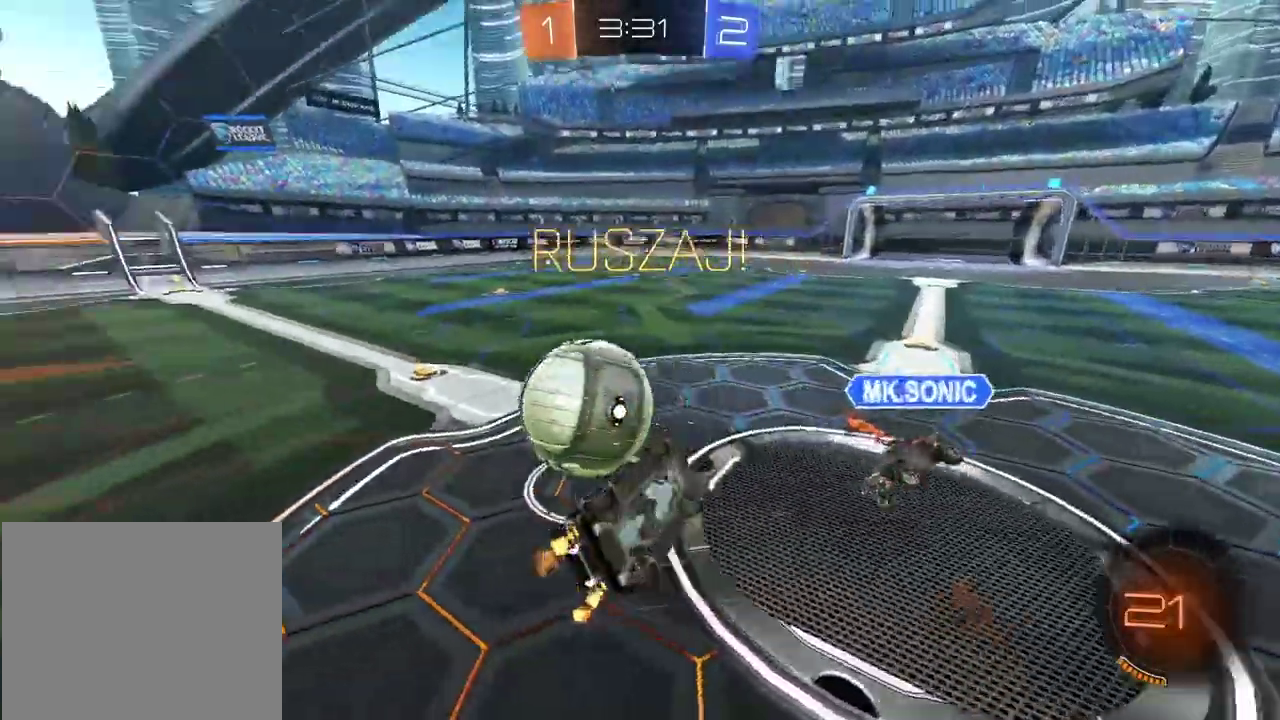
{"buttons": ["R2"], "left_stick": "center", "right_stick": "center", "events": [[200, "L1", "up"], [433, "left_stick", "center"]]}
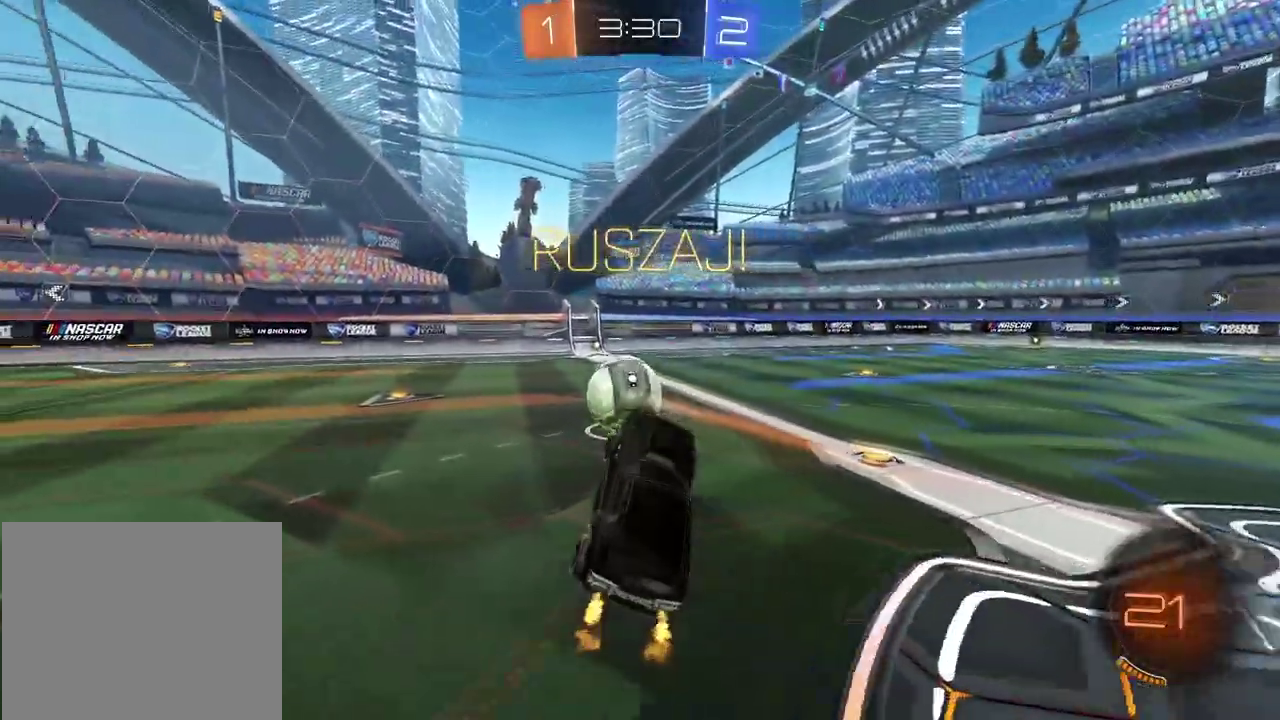
{"buttons": ["CIRCLE", "R2"], "left_stick": "center", "right_stick": "center", "events": [[450, "CIRCLE", "down"]]}
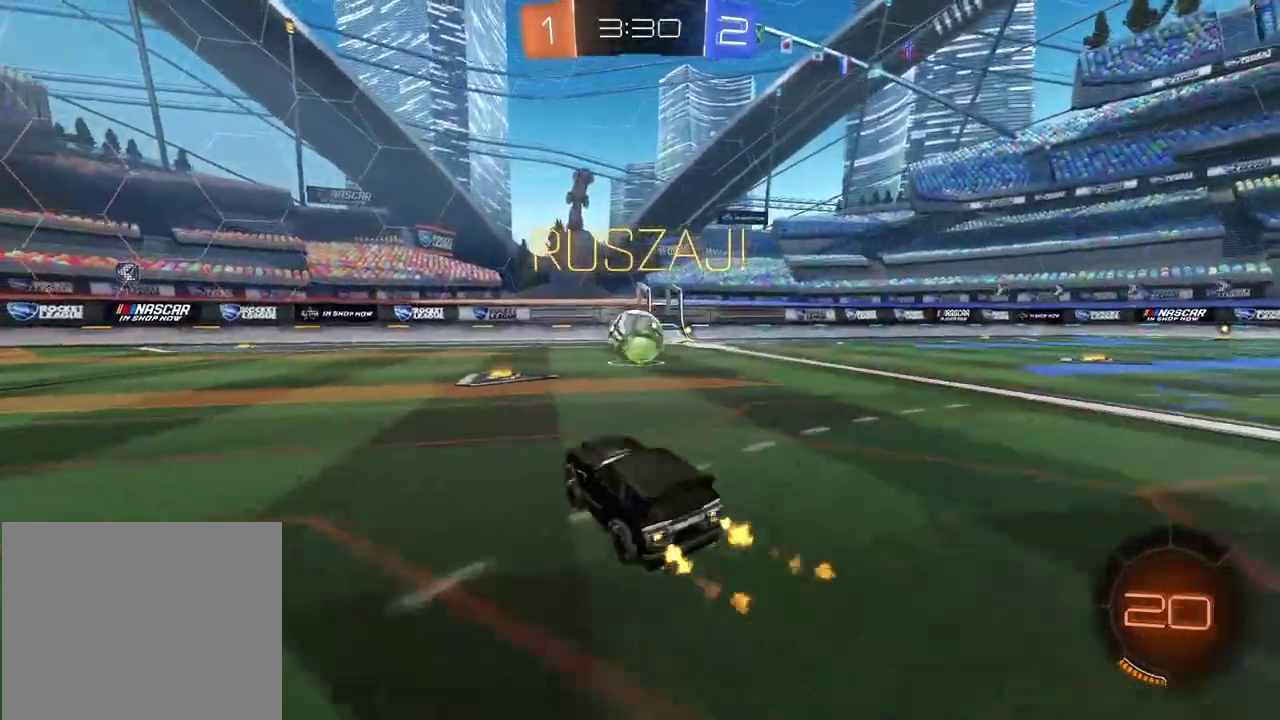
{"buttons": ["CIRCLE", "R2"], "left_stick": "center", "right_stick": "center", "events": [[133, "left_stick", "right"], [317, "left_stick", "center"]]}
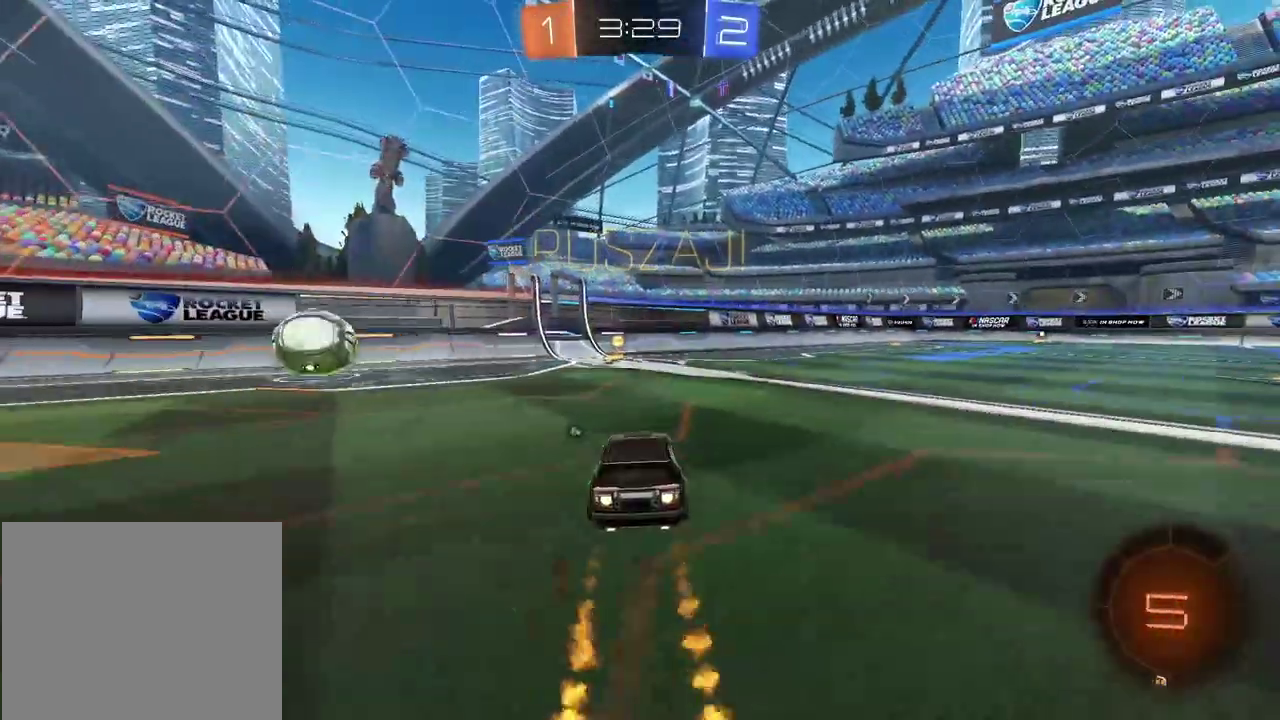
{"buttons": ["R2"], "left_stick": "center", "right_stick": "center", "events": [[250, "left_stick", "left"], [333, "CIRCLE", "up"], [450, "left_stick", "center"]]}
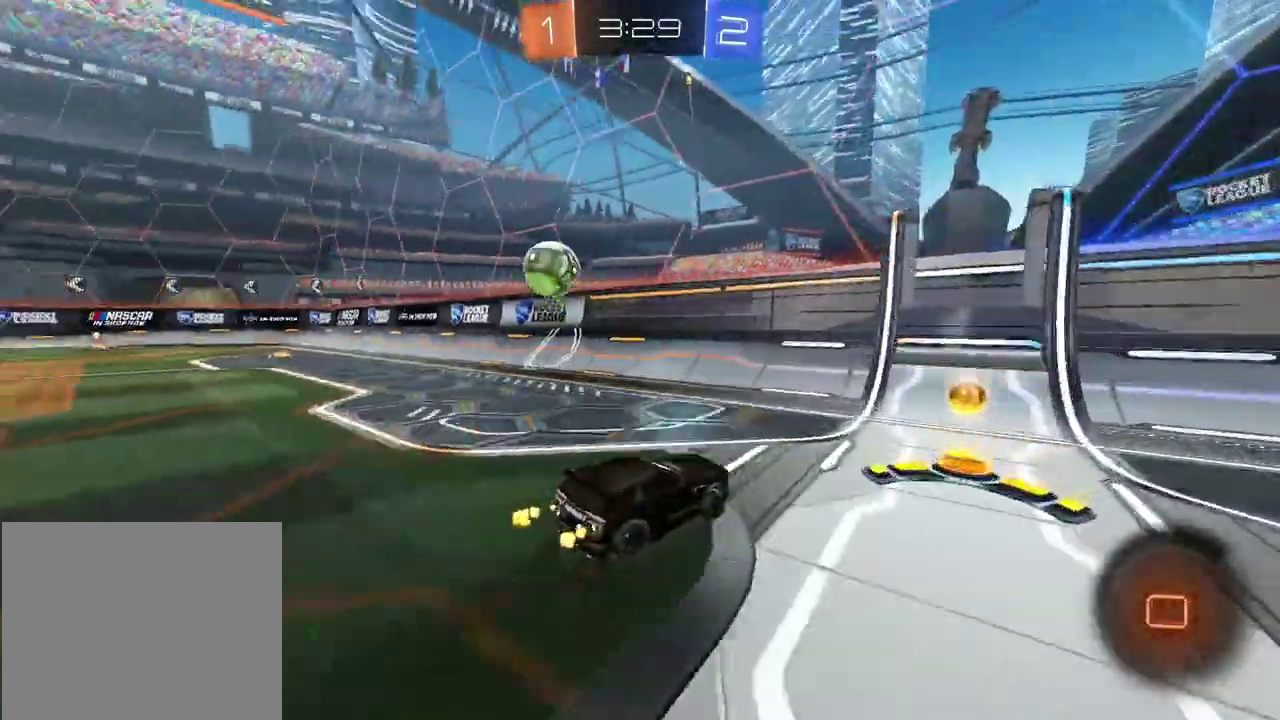
{"buttons": ["R2"], "left_stick": "left", "right_stick": "center", "events": [[83, "left_stick", "left"]]}
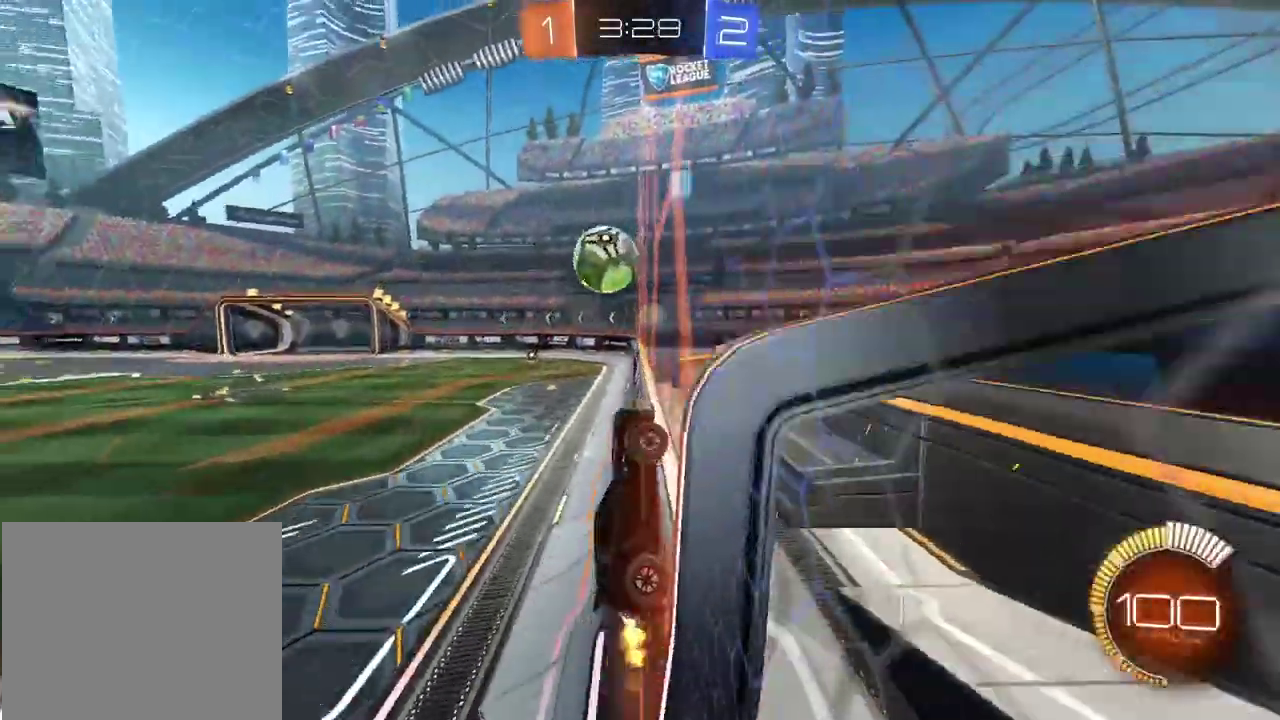
{"buttons": ["R2"], "left_stick": "center", "right_stick": "center", "events": [[83, "left_stick", "center"]]}
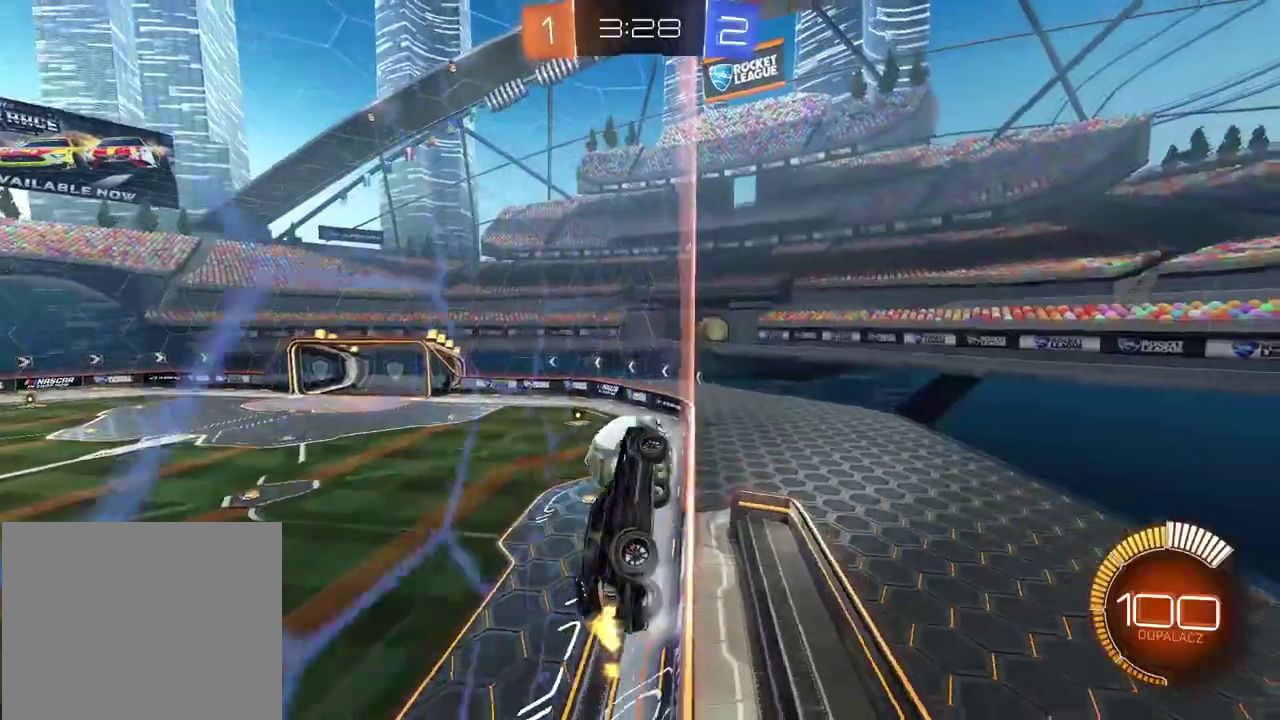
{"buttons": ["R2"], "left_stick": "left", "right_stick": "center", "events": [[133, "left_stick", "left"], [333, "L1", "down"], [500, "L1", "up"]]}
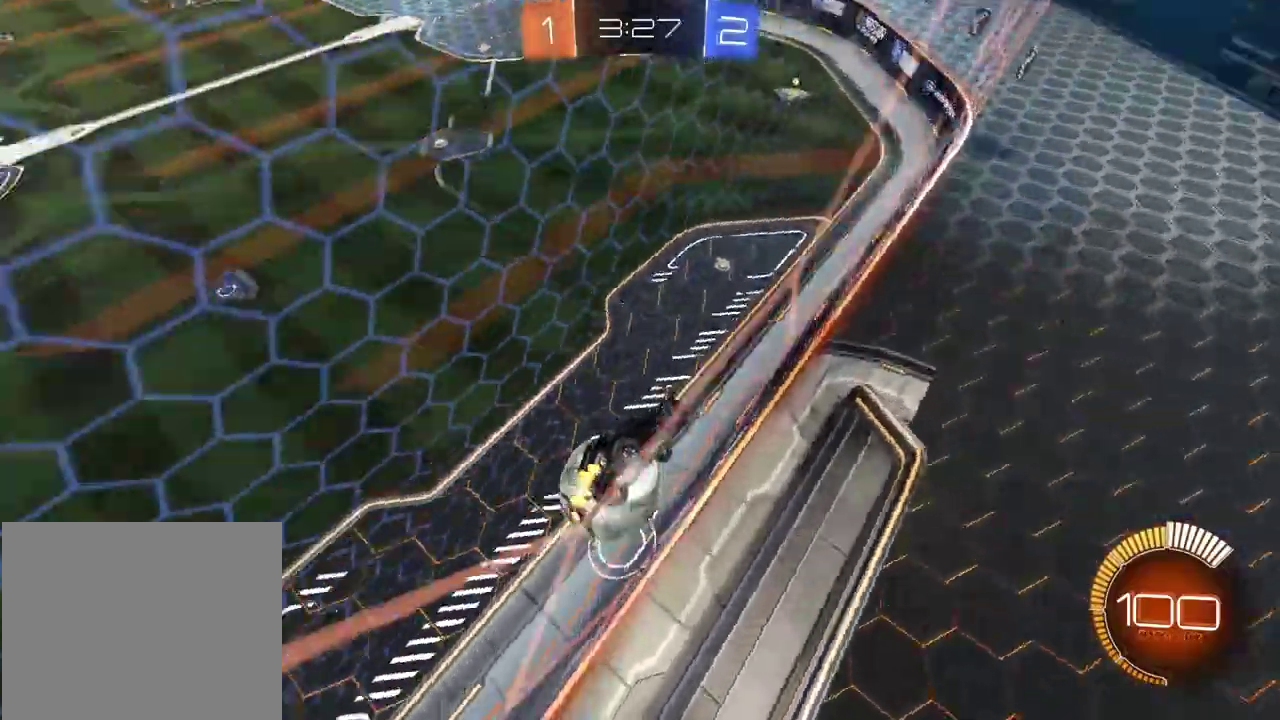
{"buttons": ["L2", "R2"], "left_stick": "up-left", "right_stick": "center"}
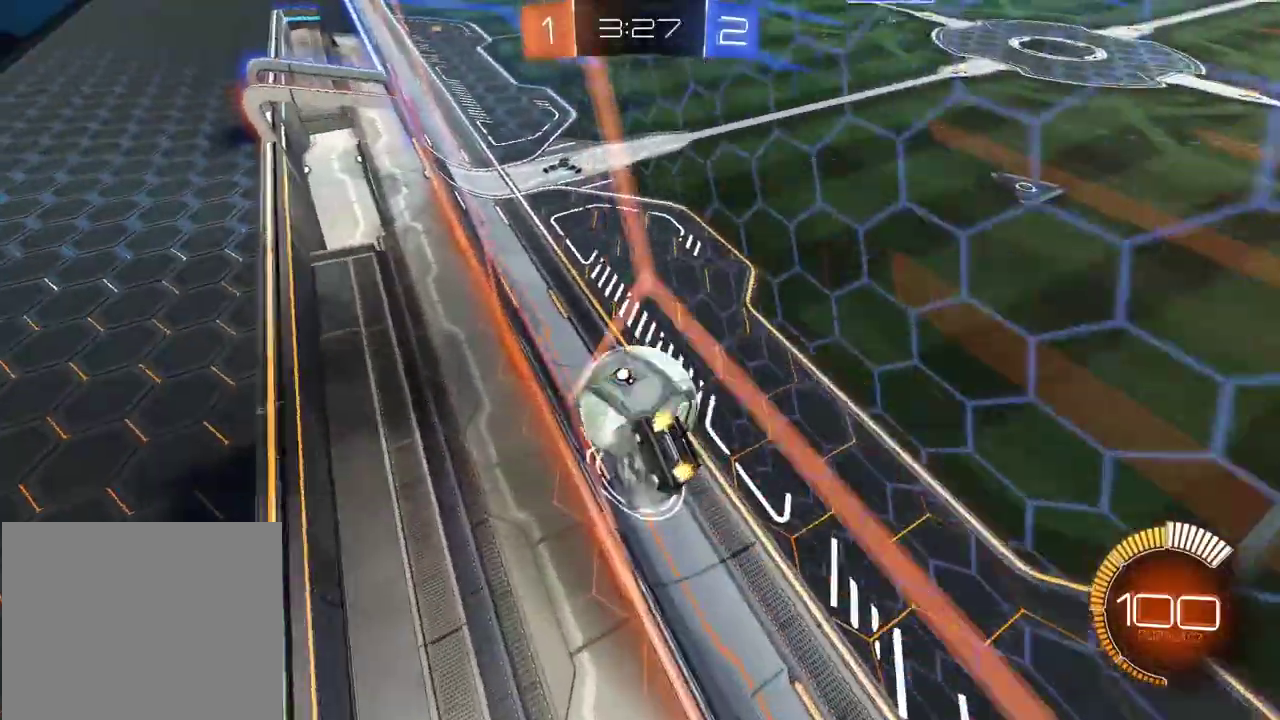
{"buttons": ["CIRCLE", "R2"], "left_stick": "center", "right_stick": "center"}
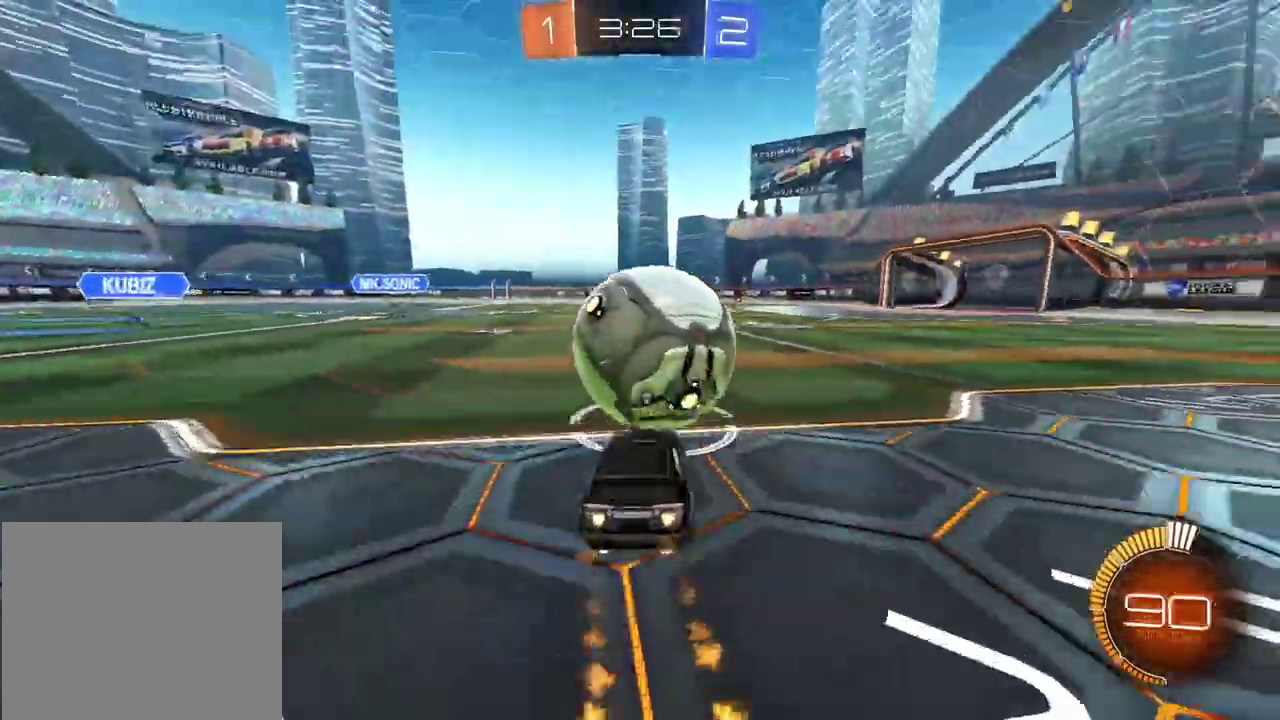
{"buttons": ["CIRCLE", "R2"], "left_stick": "center", "right_stick": "center", "events": []}
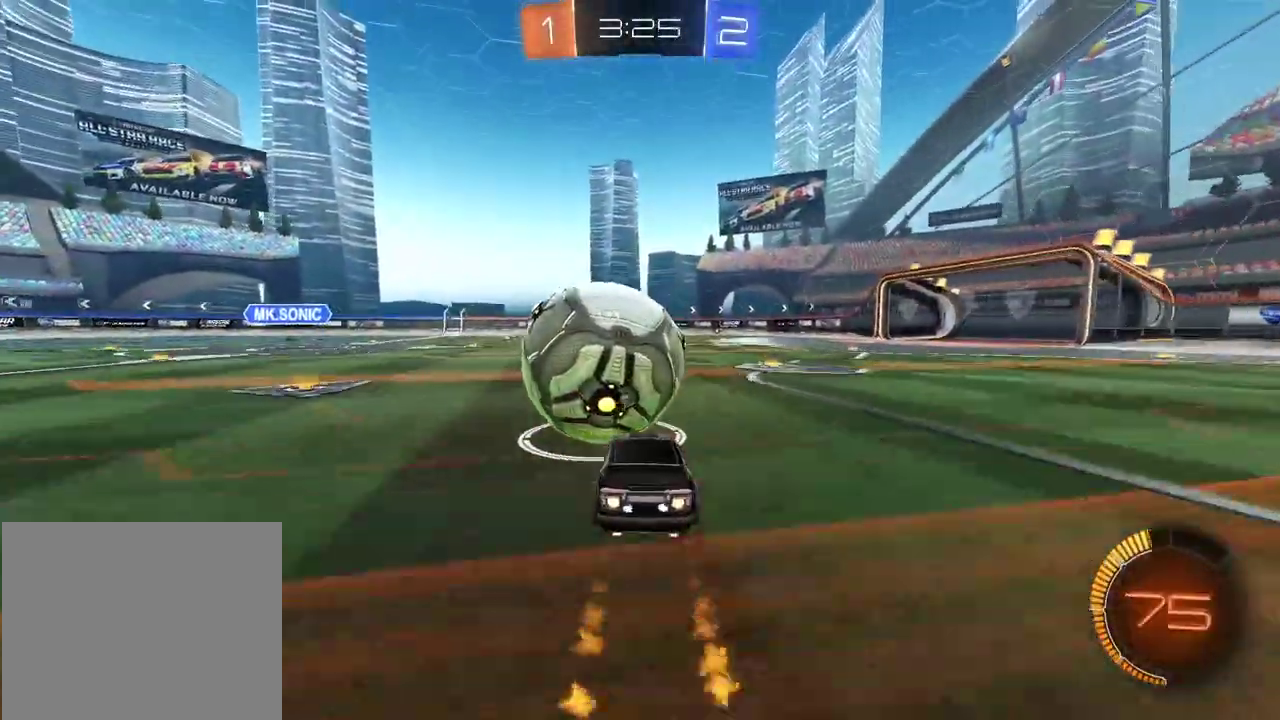
{"buttons": ["CIRCLE", "R2"], "left_stick": "center", "right_stick": "center", "events": []}
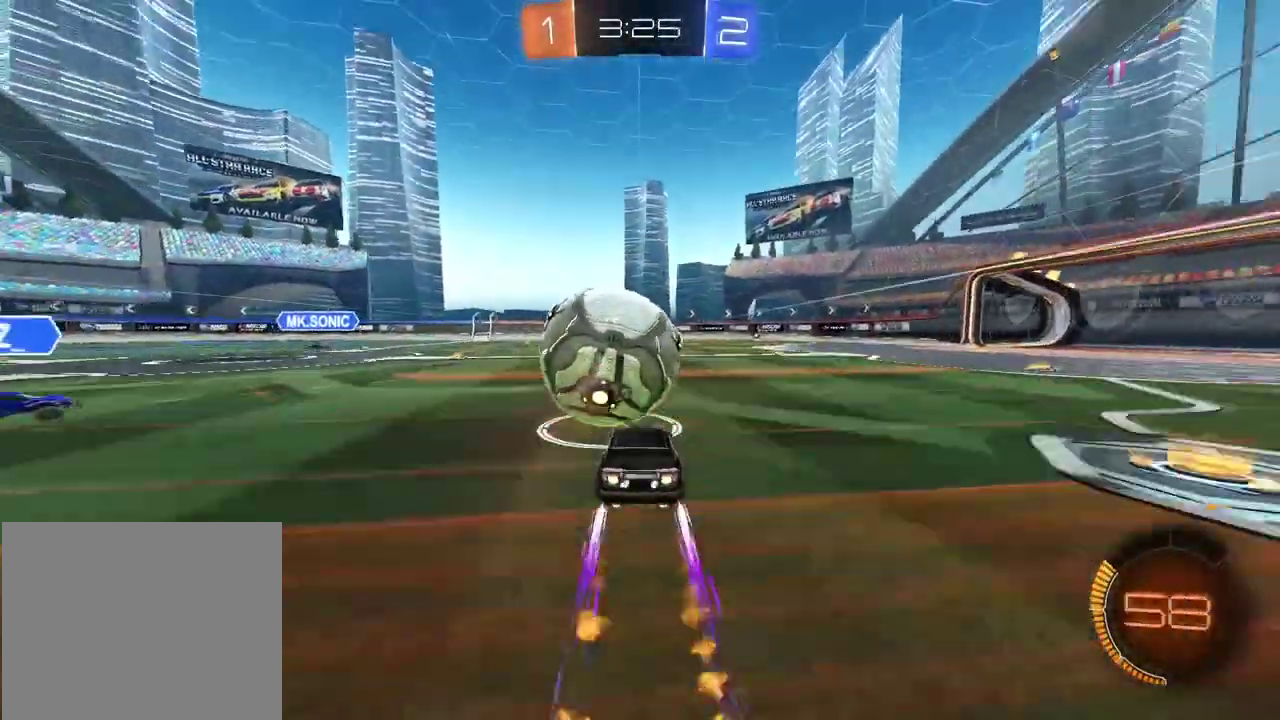
{"buttons": ["R2"], "left_stick": "center", "right_stick": "center", "events": [[167, "CIRCLE", "up"], [250, "left_stick", "right"], [467, "left_stick", "center"]]}
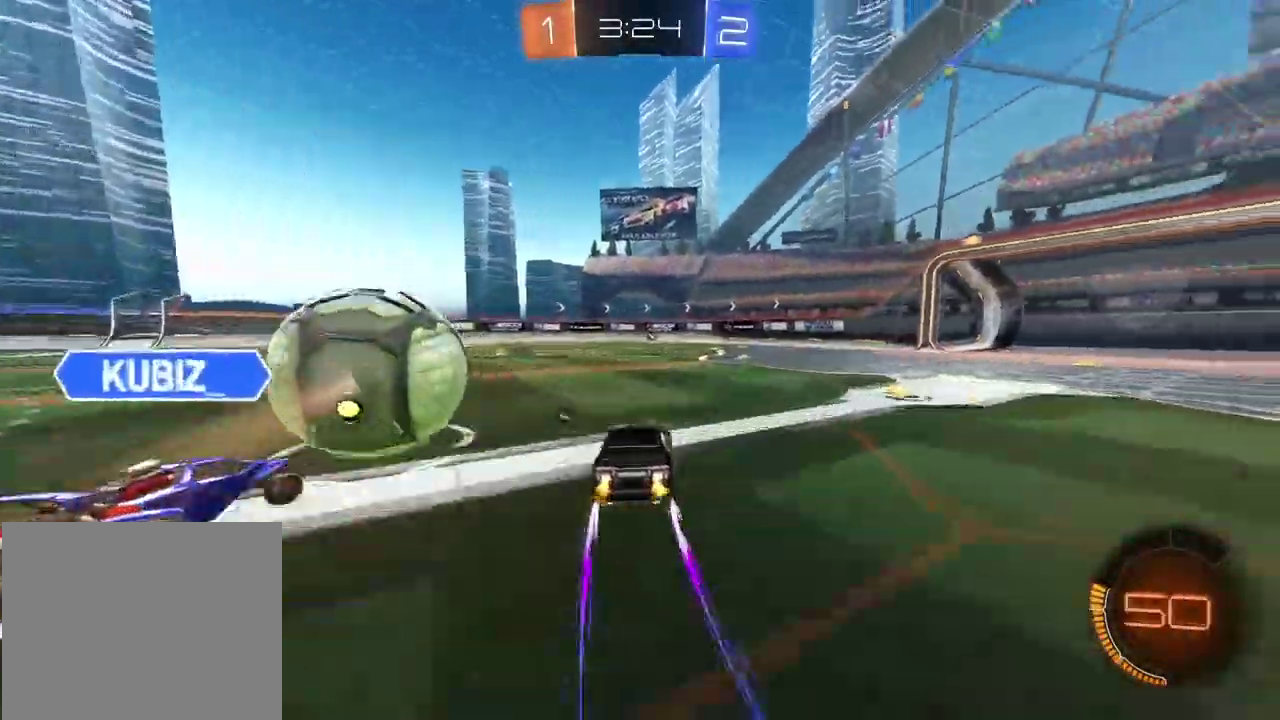
{"buttons": ["CIRCLE", "R2"], "left_stick": "center", "right_stick": "center", "events": [[333, "CIRCLE", "down"]]}
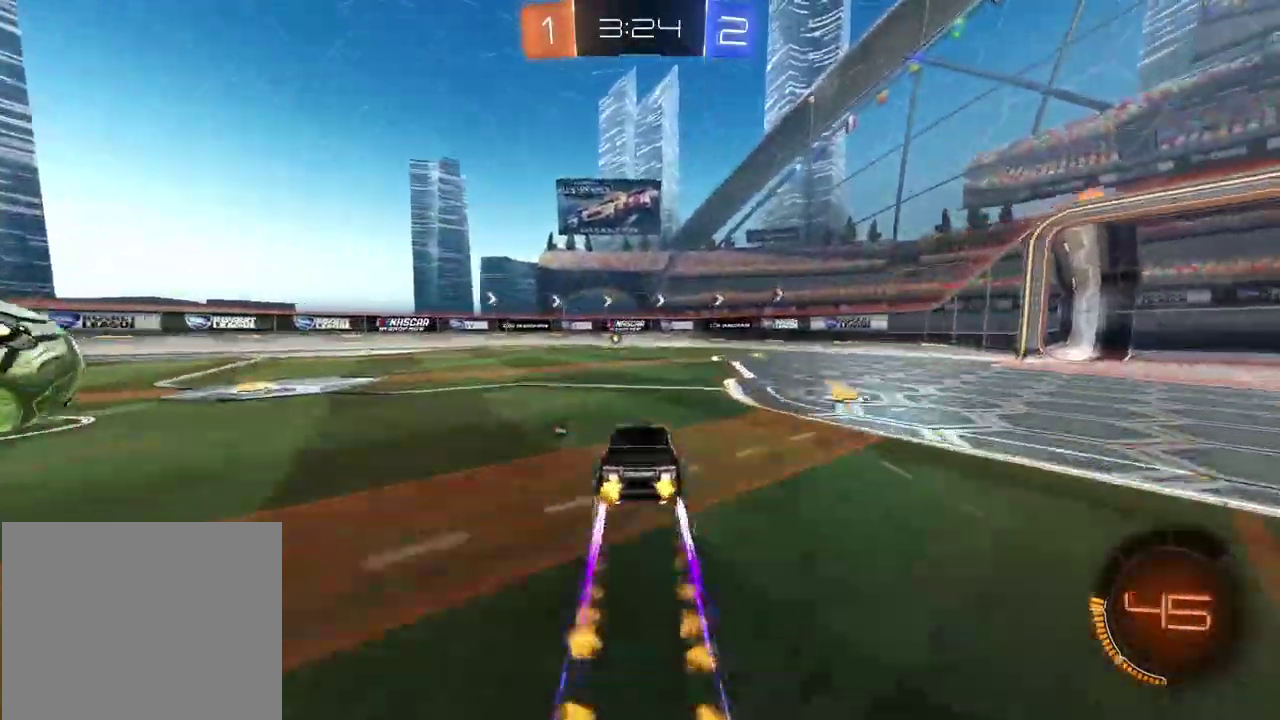
{"buttons": ["R2"], "left_stick": "center", "right_stick": "center", "events": [[217, "CIRCLE", "up"]]}
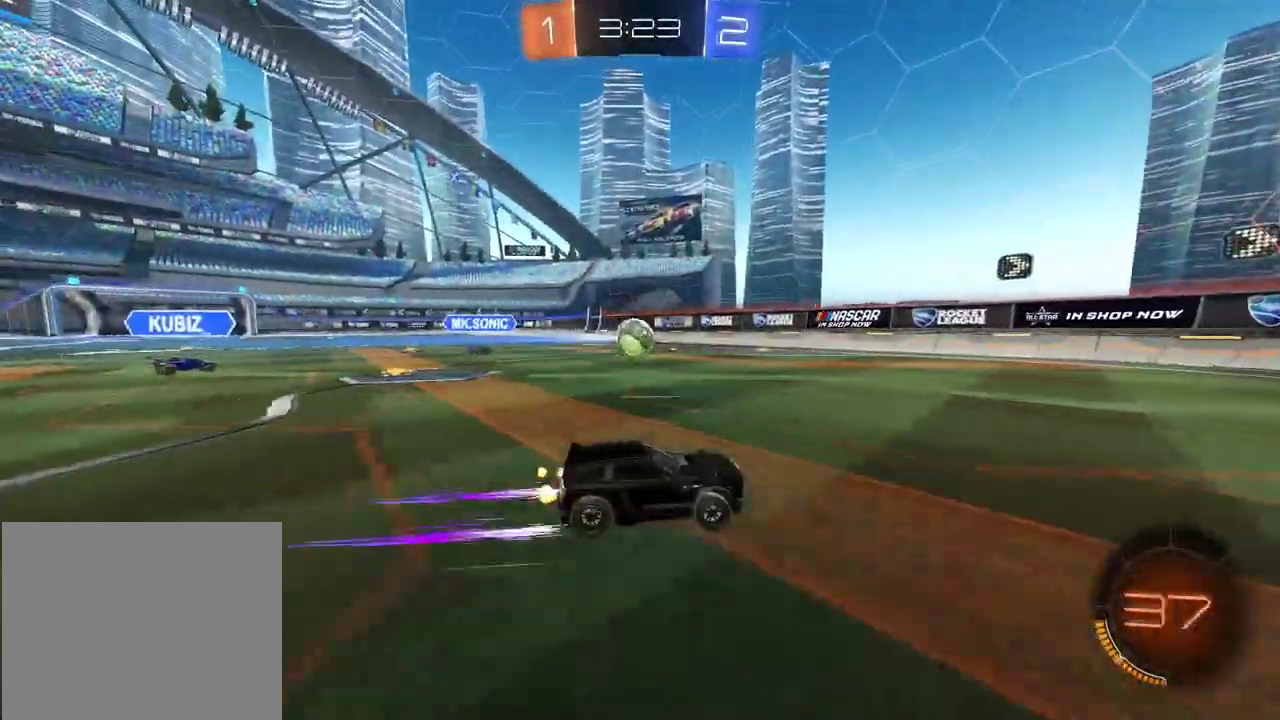
{"buttons": ["R2"], "left_stick": "left", "right_stick": "center", "events": [[383, "left_stick", "left"]]}
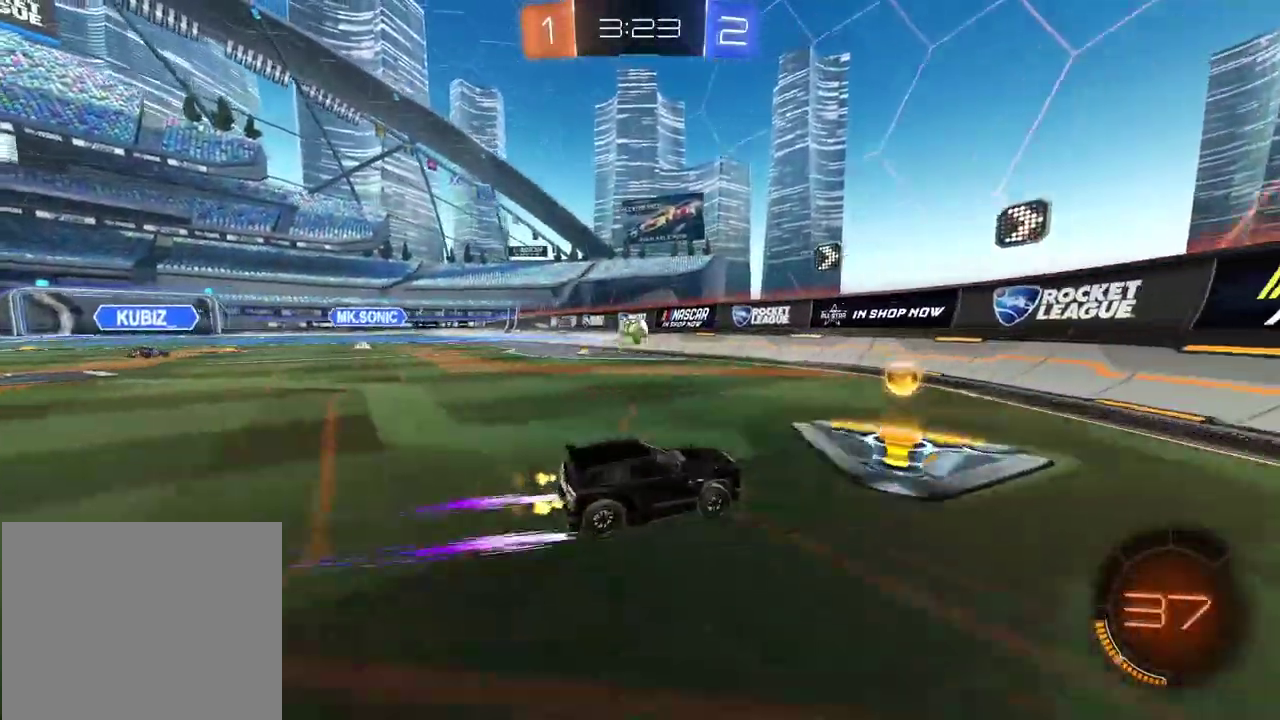
{"buttons": ["CIRCLE", "R2"], "left_stick": "left", "right_stick": "center", "events": [[17, "left_stick", "center"], [233, "CIRCLE", "down"], [500, "left_stick", "left"]]}
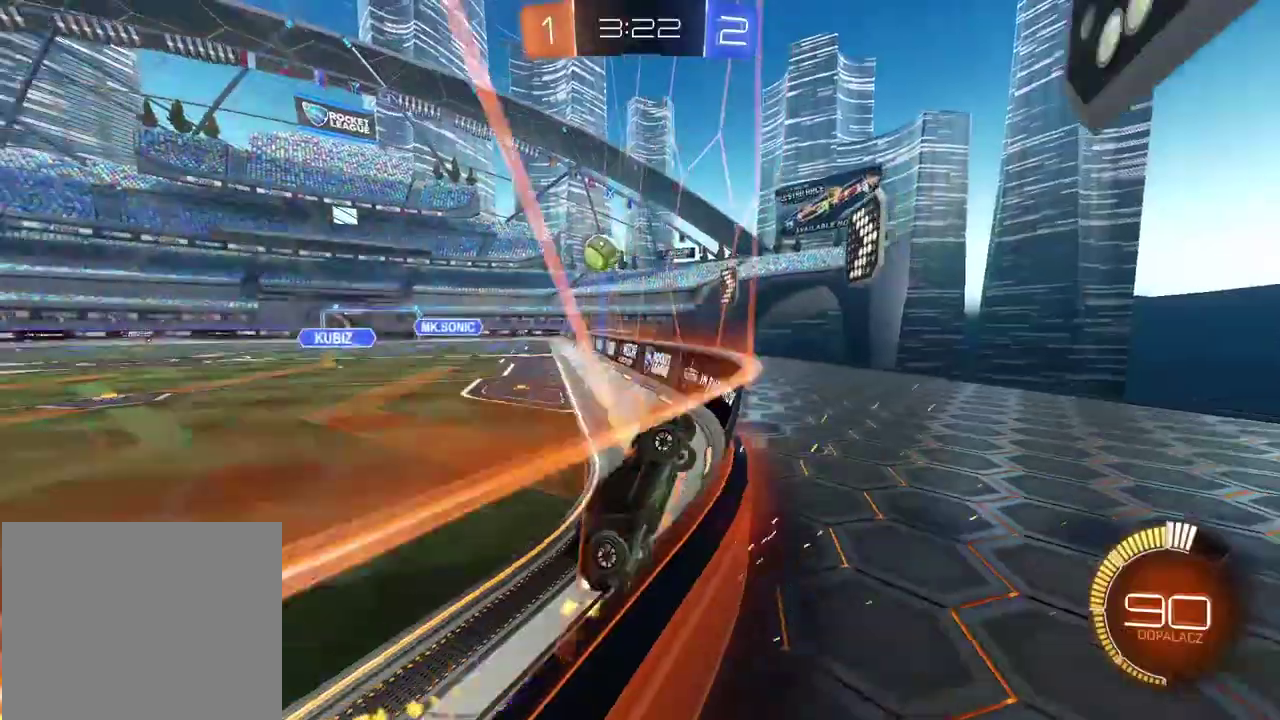
{"buttons": ["R2"], "left_stick": "right", "right_stick": "center", "events": [[50, "CIRCLE", "up"], [167, "left_stick", "center"], [233, "left_stick", "right"], [333, "L1", "down"], [467, "L1", "up"]]}
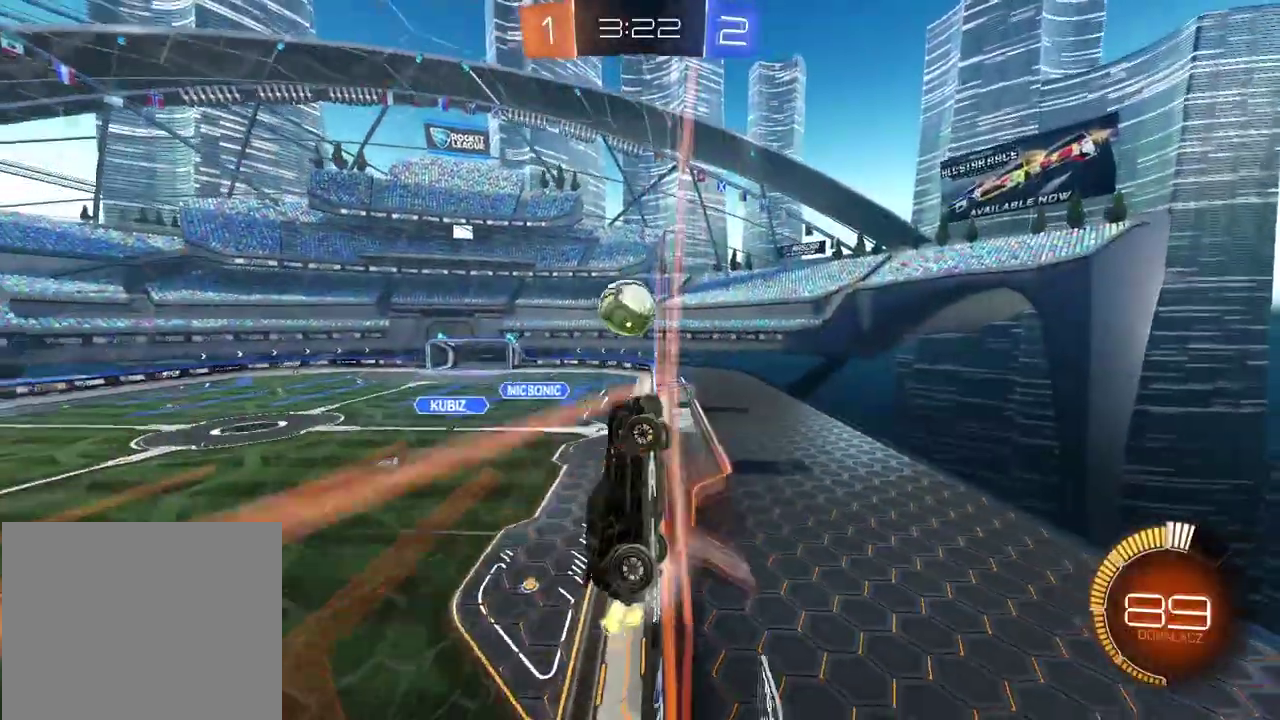
{"buttons": ["R2"], "left_stick": "right", "right_stick": "center", "events": []}
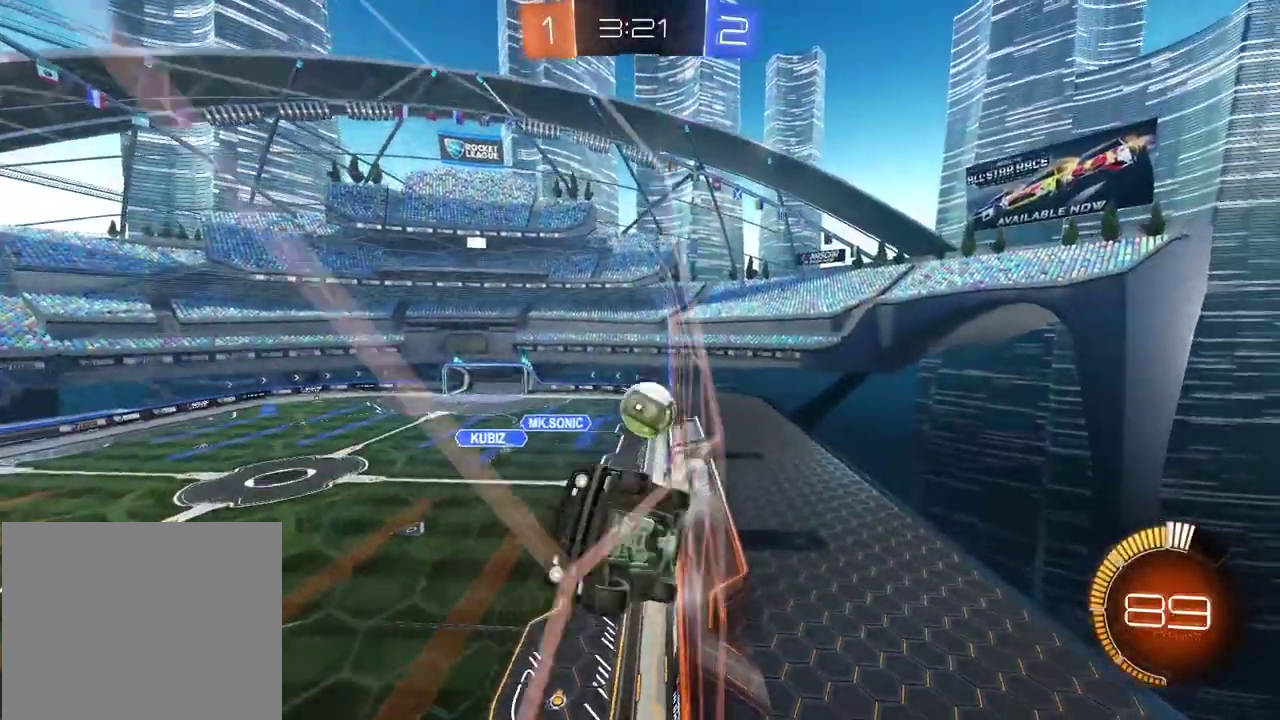
{"buttons": ["R2"], "left_stick": "center", "right_stick": "center", "events": [[367, "left_stick", "center"]]}
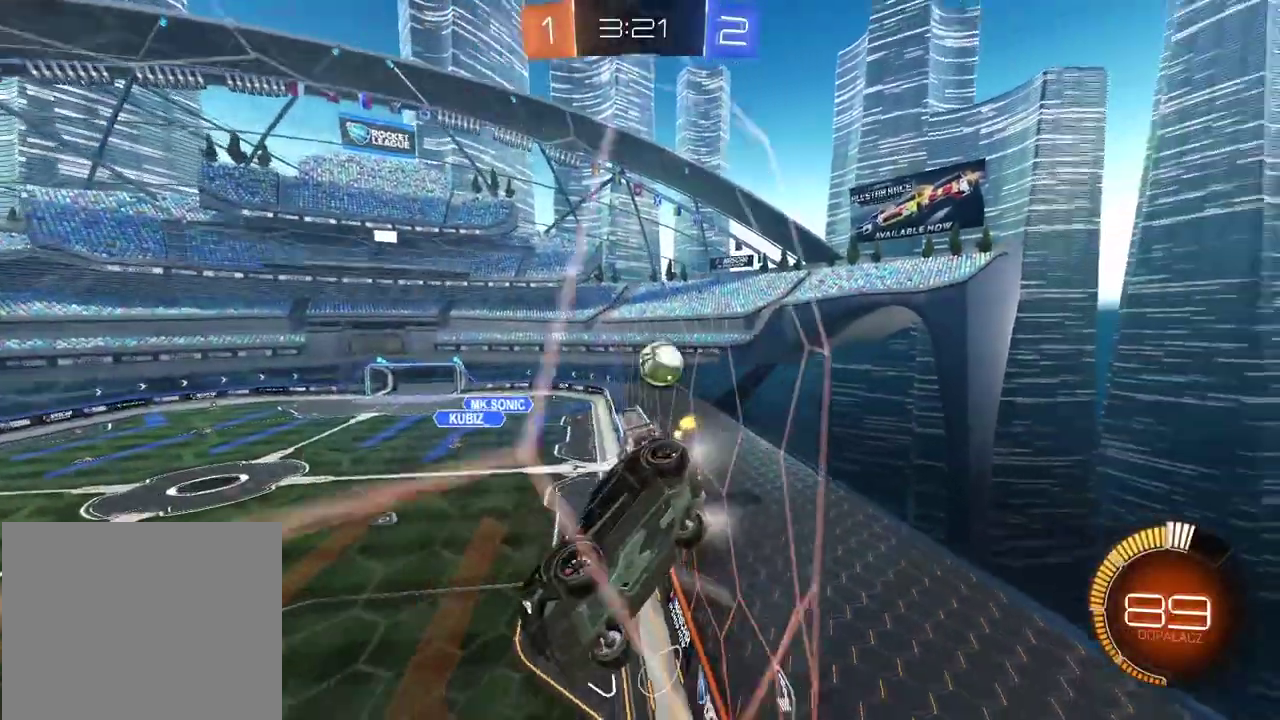
{"buttons": ["L1", "R2"], "left_stick": "right", "right_stick": "center", "events": [[233, "left_stick", "right"], [300, "L1", "down"]]}
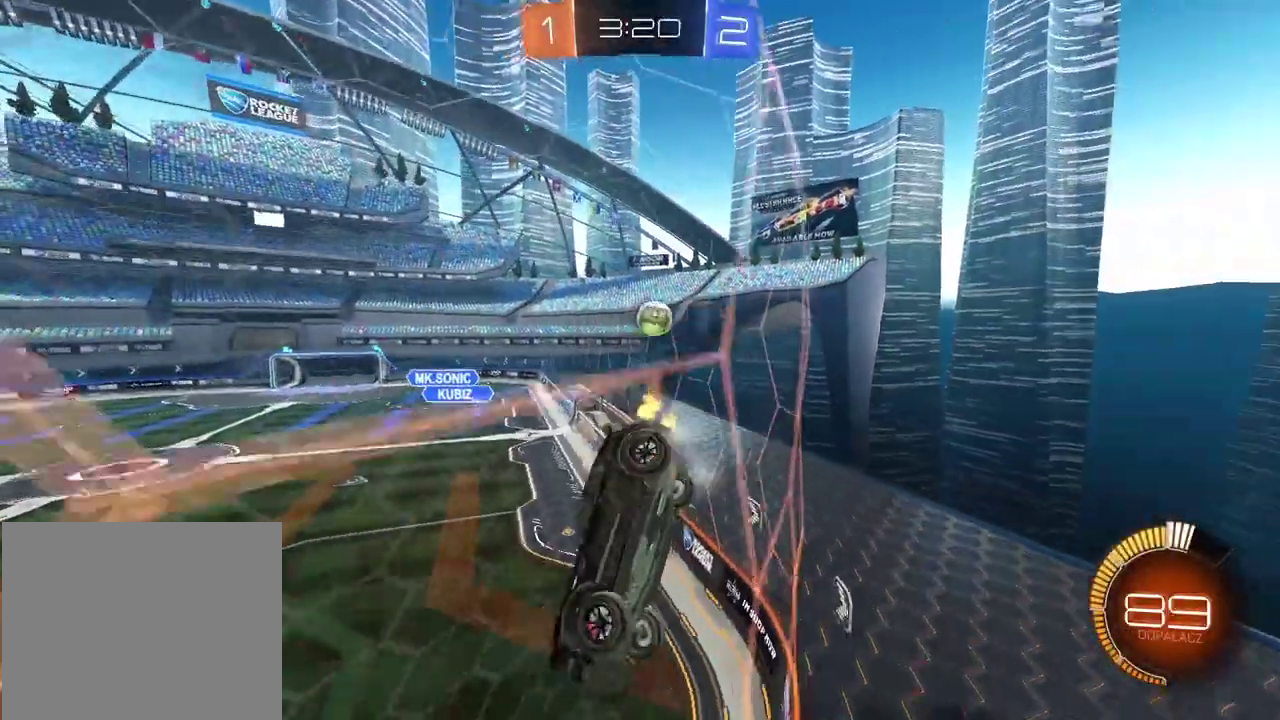
{"buttons": ["R2"], "left_stick": "up-right", "right_stick": "center", "events": [[17, "L1", "up"], [433, "left_stick", "up-right"]]}
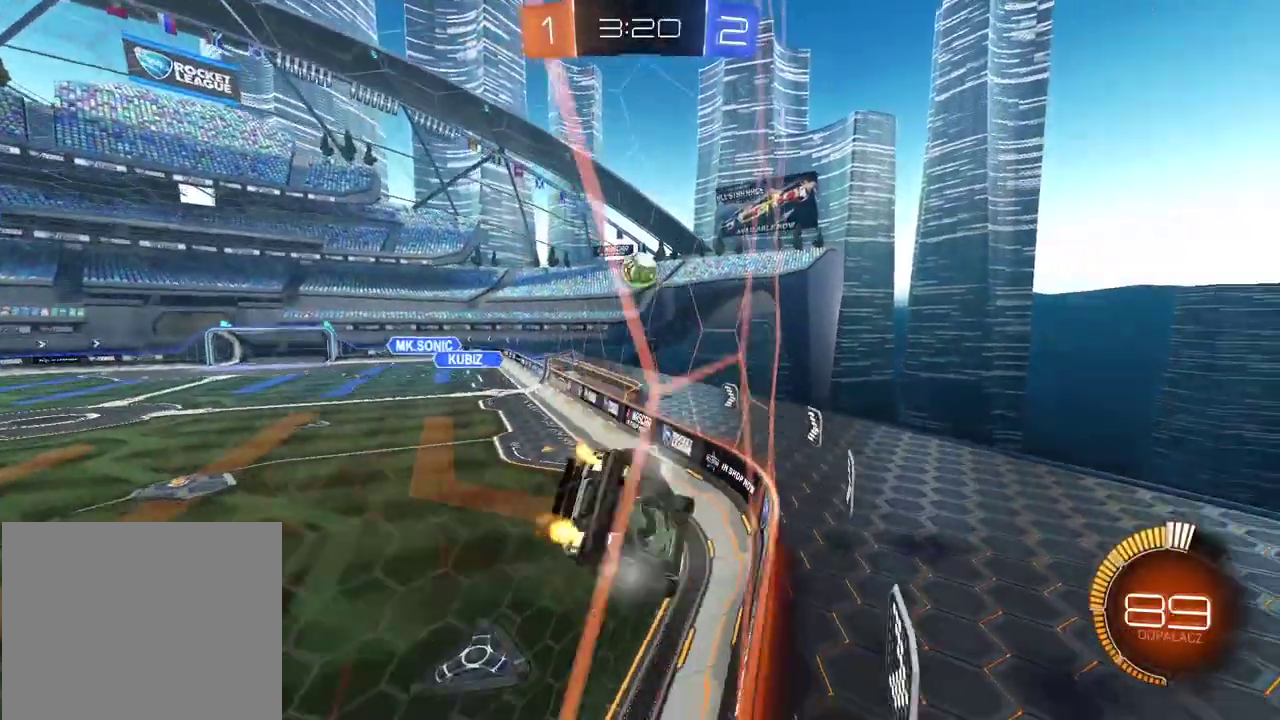
{"buttons": ["R2"], "left_stick": "center", "right_stick": "center", "events": [[100, "left_stick", "center"], [333, "left_stick", "left"], [483, "left_stick", "center"]]}
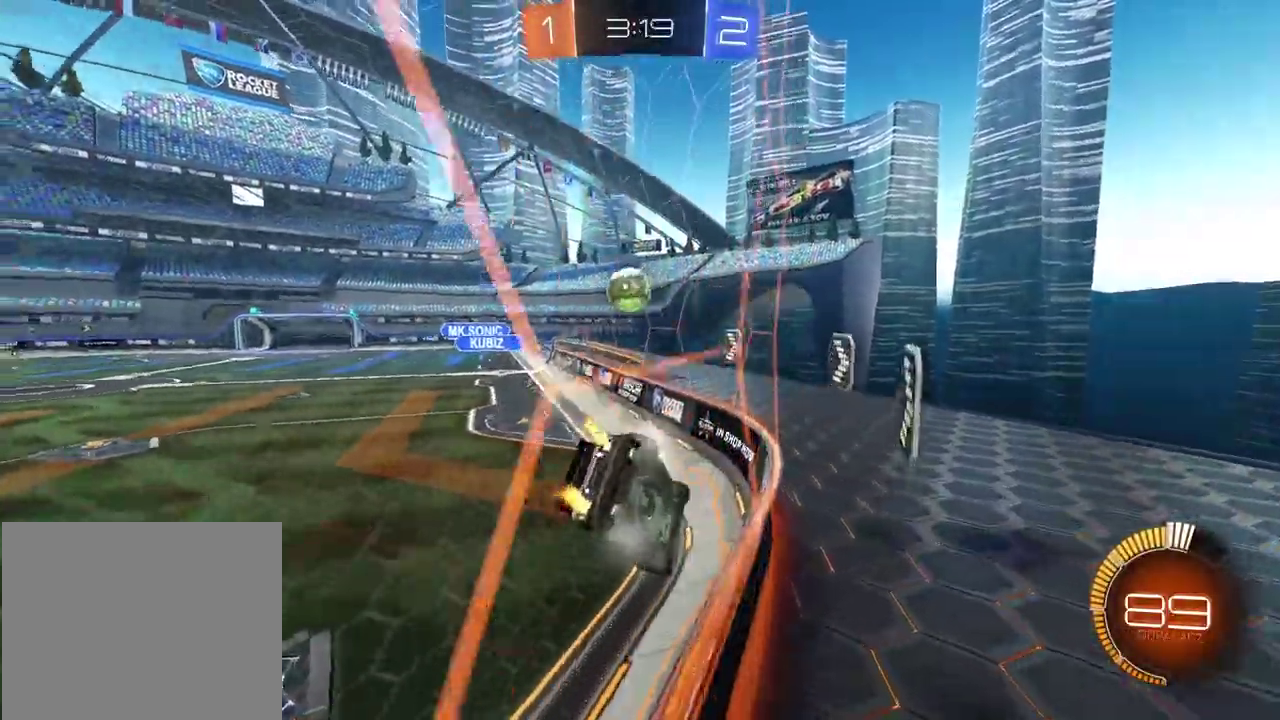
{"buttons": [], "left_stick": "left", "right_stick": "center", "events": [[33, "L2", "down"], [33, "R2", "up"], [100, "L2", "up"], [467, "left_stick", "left"]]}
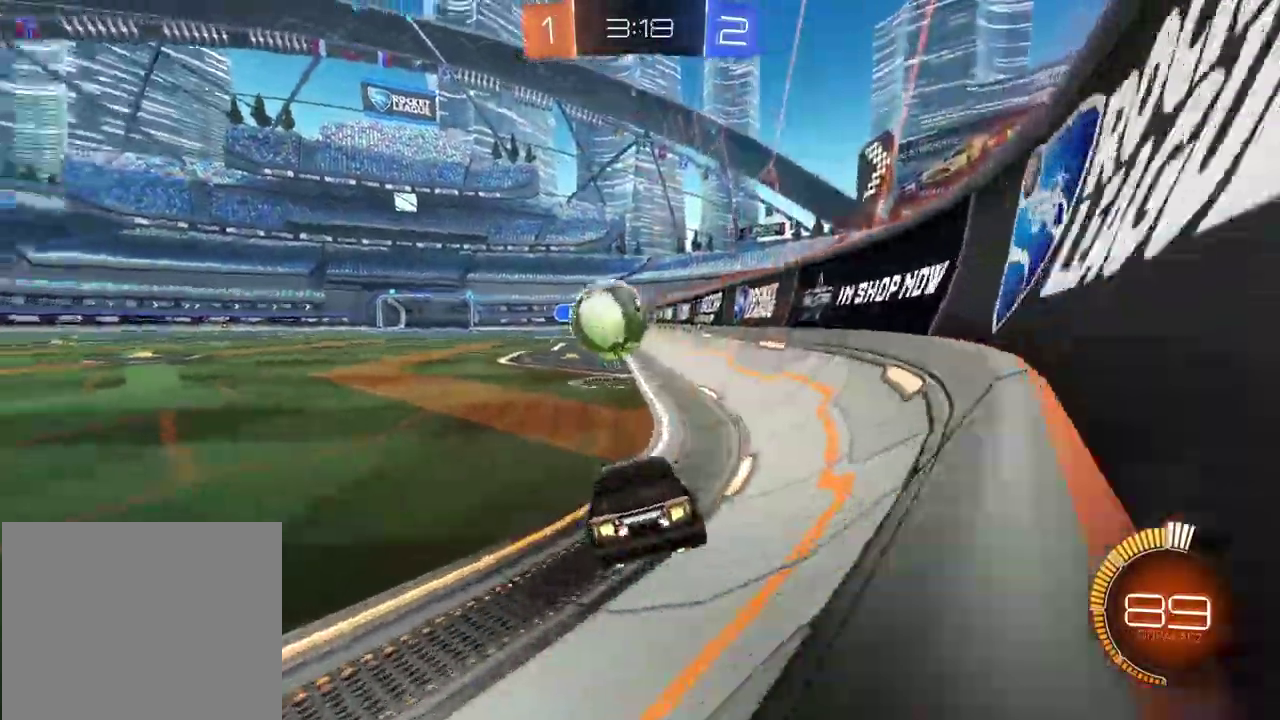
{"buttons": ["R2"], "left_stick": "center", "right_stick": "center", "events": [[17, "R2", "down"], [50, "left_stick", "center"], [167, "left_stick", "left"], [317, "CIRCLE", "down"], [367, "CIRCLE", "up"], [383, "left_stick", "center"]]}
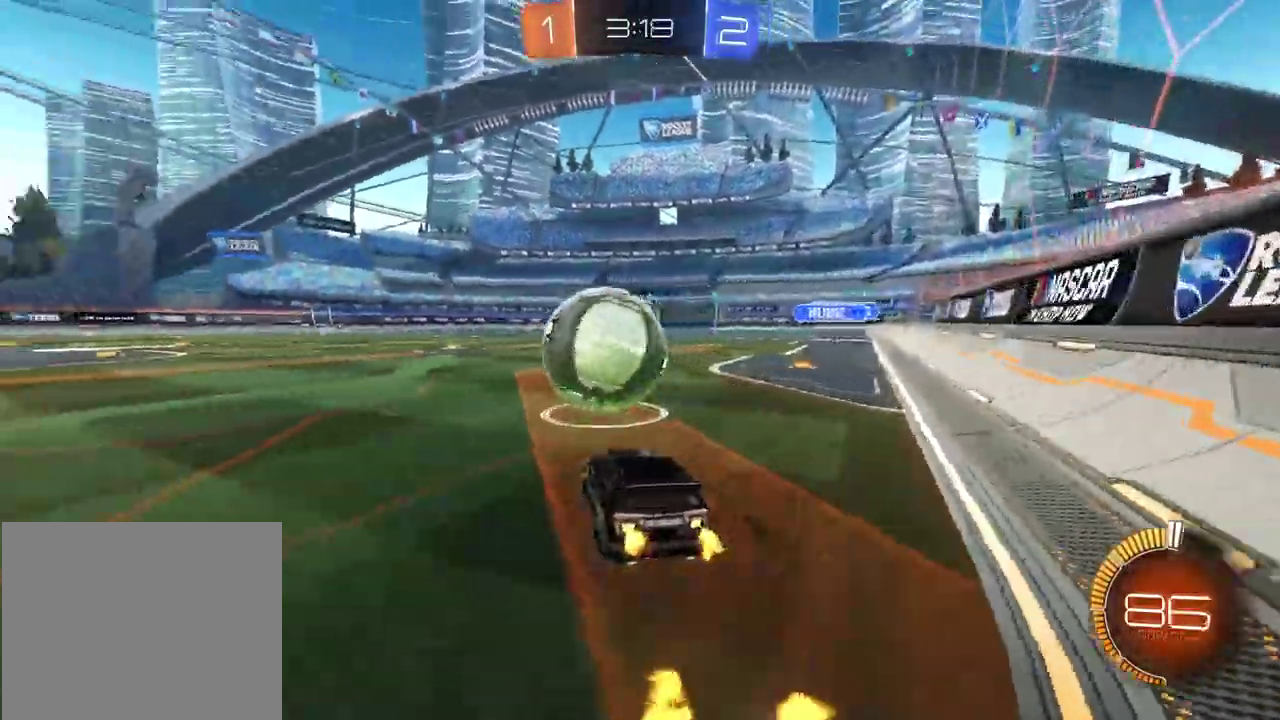
{"buttons": ["CIRCLE", "R2"], "left_stick": "center", "right_stick": "center", "events": [[83, "left_stick", "left"], [183, "CIRCLE", "down"], [400, "left_stick", "center"]]}
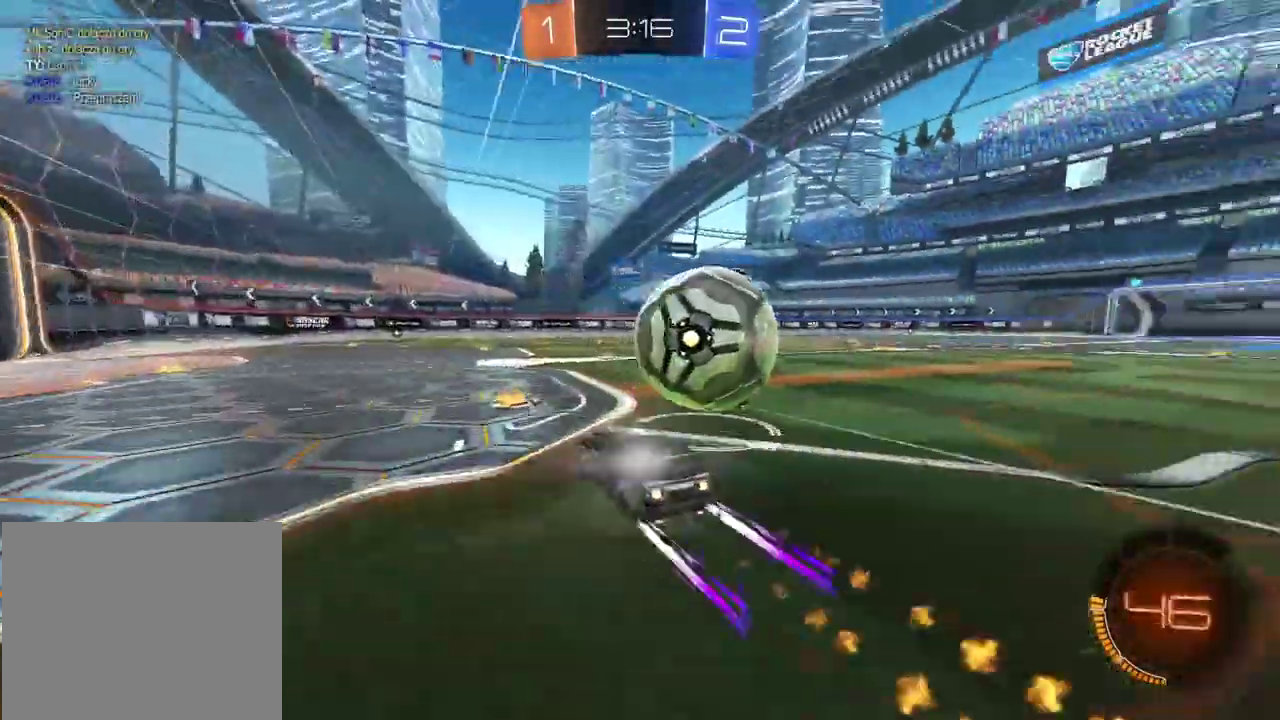
{"buttons": [], "left_stick": "center", "right_stick": "center", "events": [[50, "CIRCLE", "up"], [100, "left_stick", "right"], [150, "R2", "up"], [250, "left_stick", "center"]]}
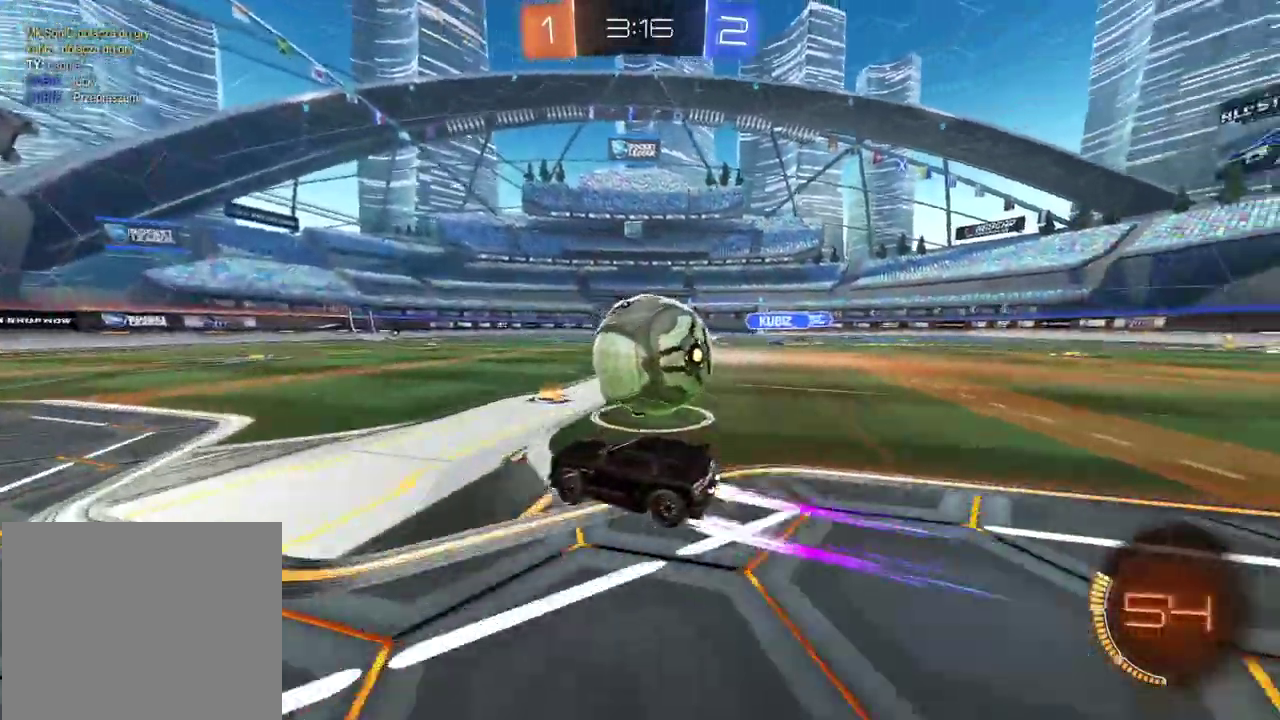
{"buttons": ["R2"], "left_stick": "left", "right_stick": "center", "events": [[17, "R2", "down"], [33, "left_stick", "down-left"], [100, "left_stick", "center"], [133, "CIRCLE", "down"], [200, "left_stick", "right"], [217, "CIRCLE", "up"], [283, "L2", "down"], [283, "R2", "up"], [417, "left_stick", "center"], [450, "L2", "up"], [467, "left_stick", "left"], [500, "R2", "down"]]}